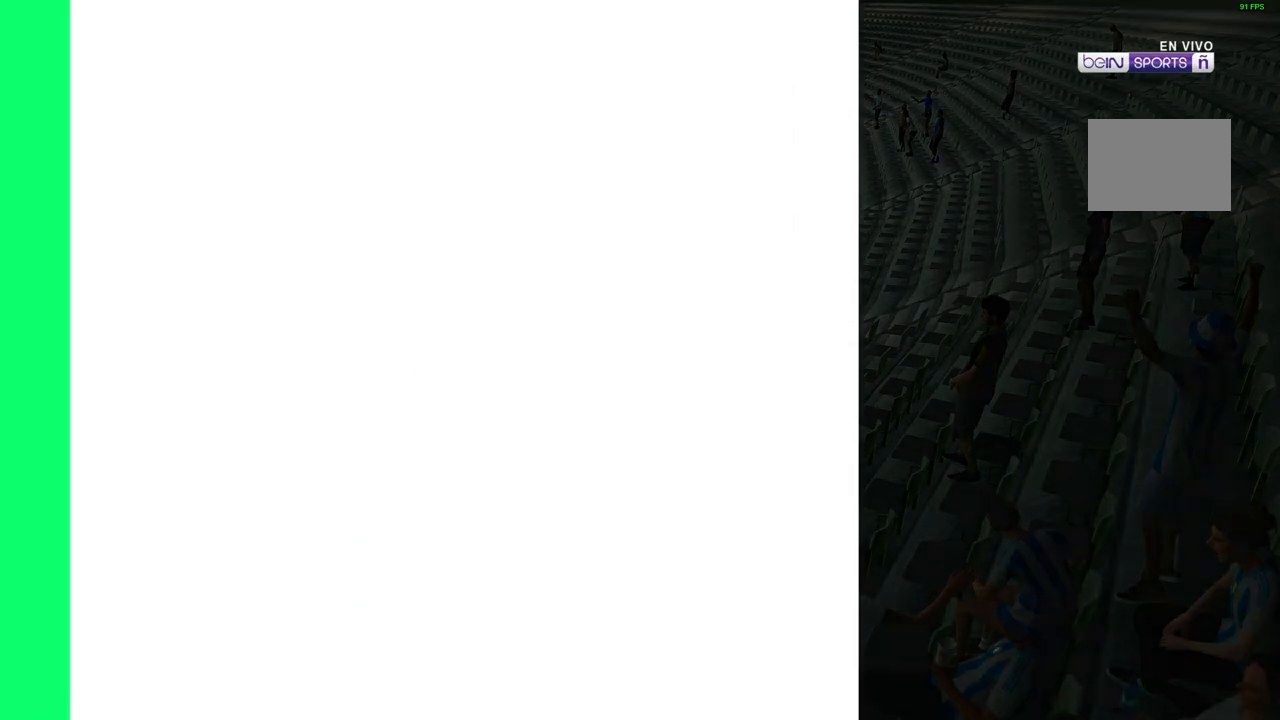
Gameplay with a controller (Xbox layout); each line is a JSON object with the inputs held at the frame after it. "events" lists button and stick changes between this image and that frame as [ms after this image, input, new state], when the widget could be followed in between. Not read: L3 R1 R3.
{"buttons": [], "left_stick": "center", "right_stick": "center", "events": []}
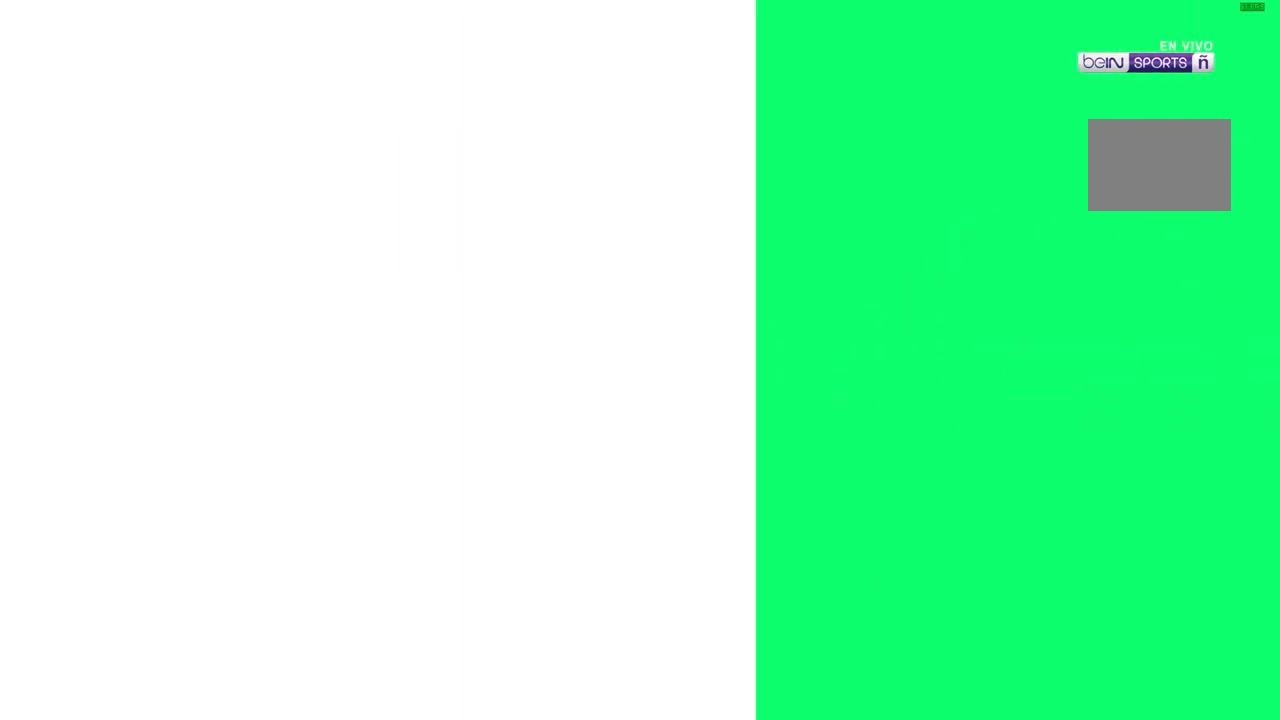
{"buttons": [], "left_stick": "right", "right_stick": "center", "events": [[33, "left_stick", "right"]]}
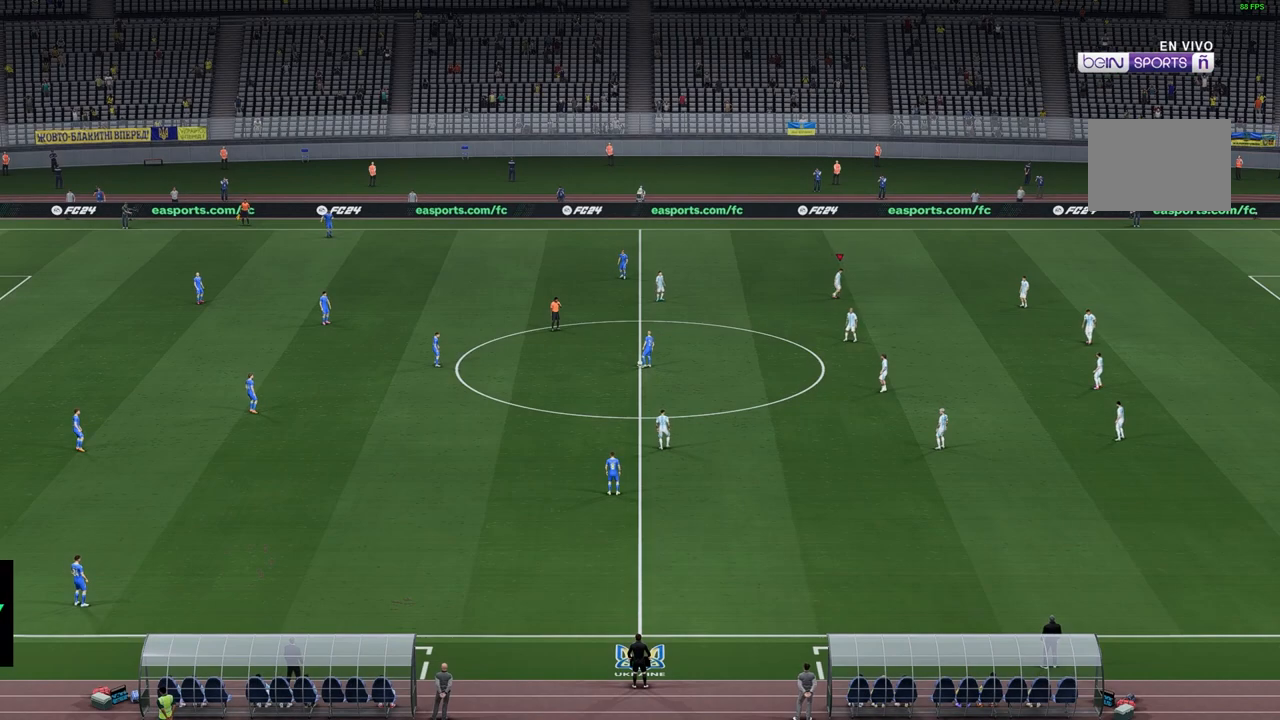
{"buttons": [], "left_stick": "center", "right_stick": "center", "events": [[233, "left_stick", "center"]]}
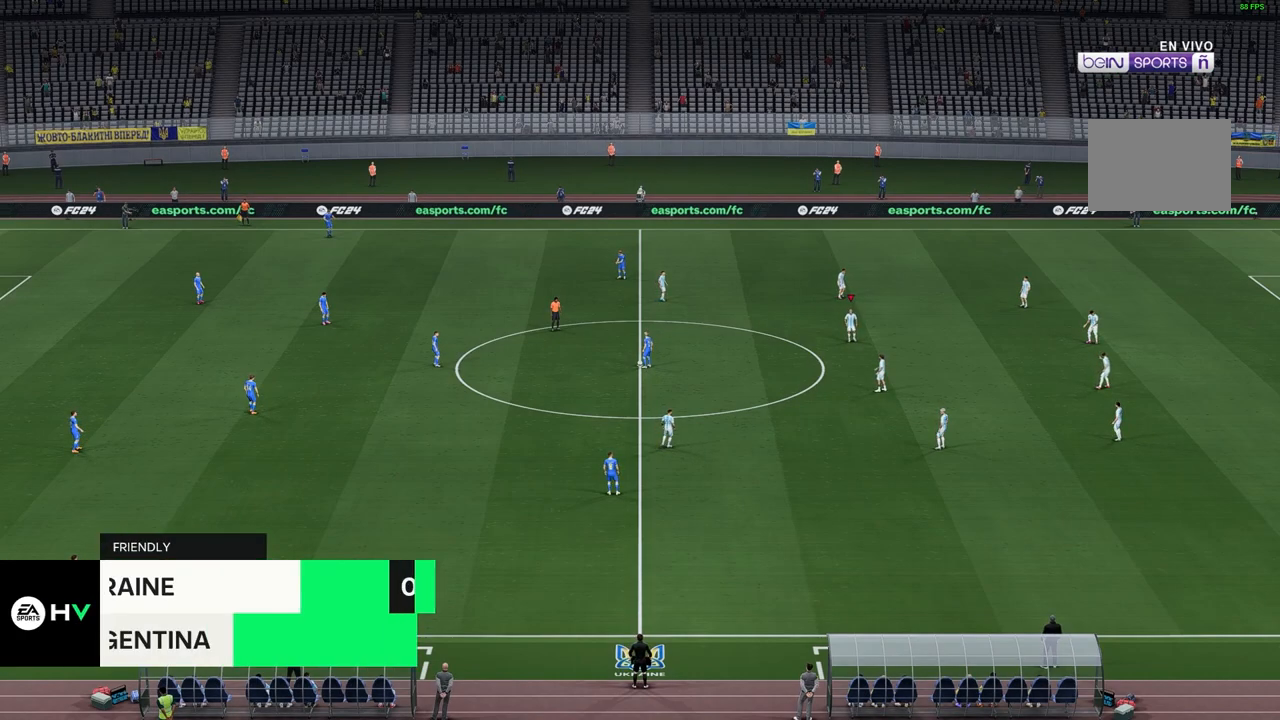
{"buttons": [], "left_stick": "center", "right_stick": "center", "events": []}
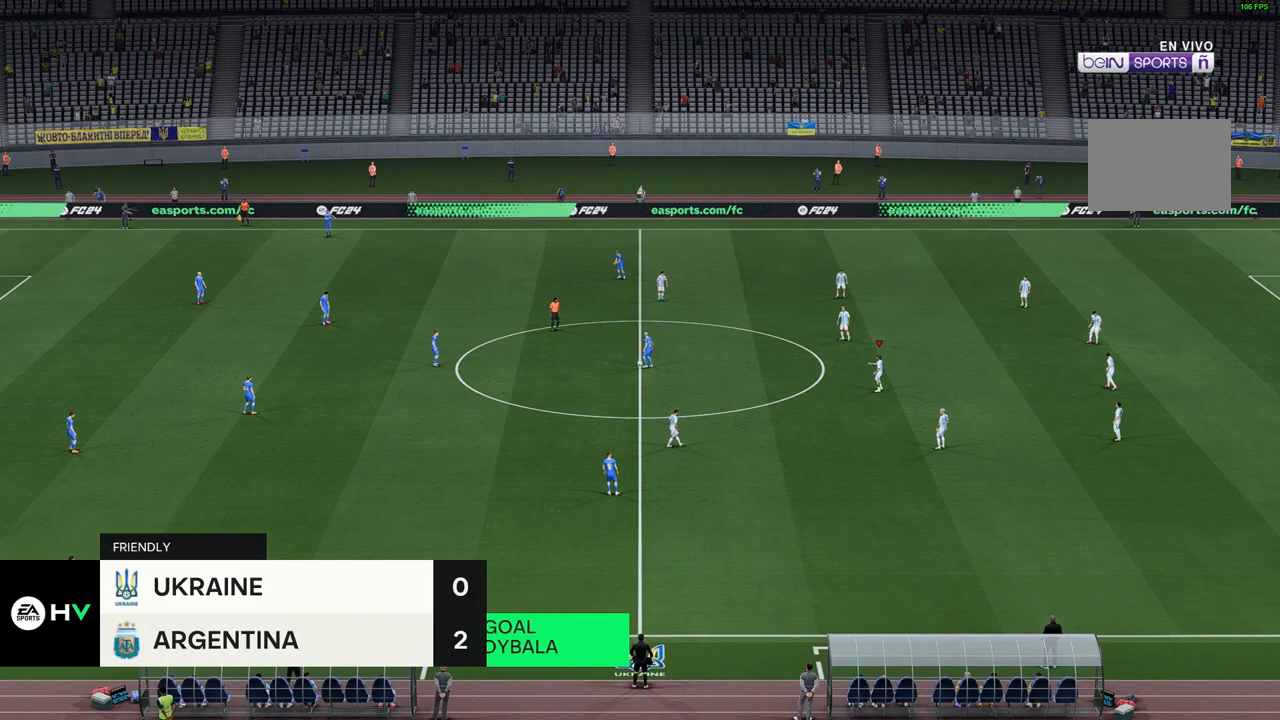
{"buttons": [], "left_stick": "center", "right_stick": "center"}
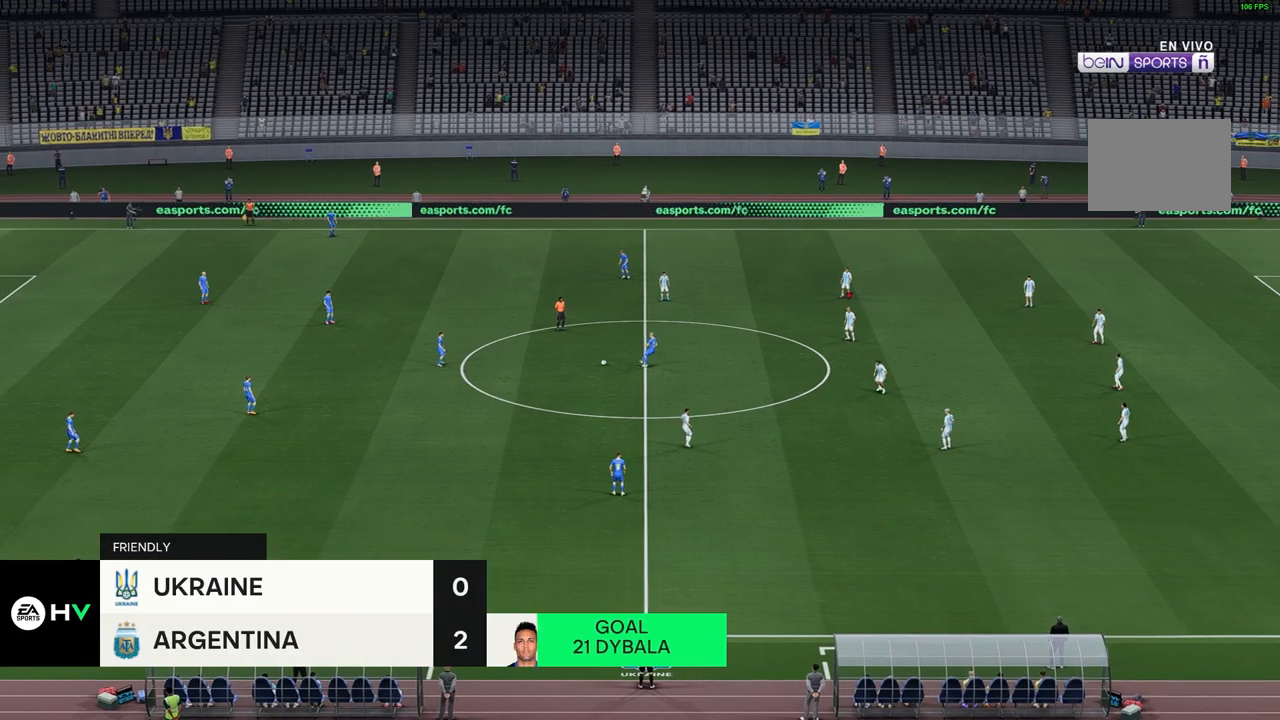
{"buttons": [], "left_stick": "center", "right_stick": "center", "events": []}
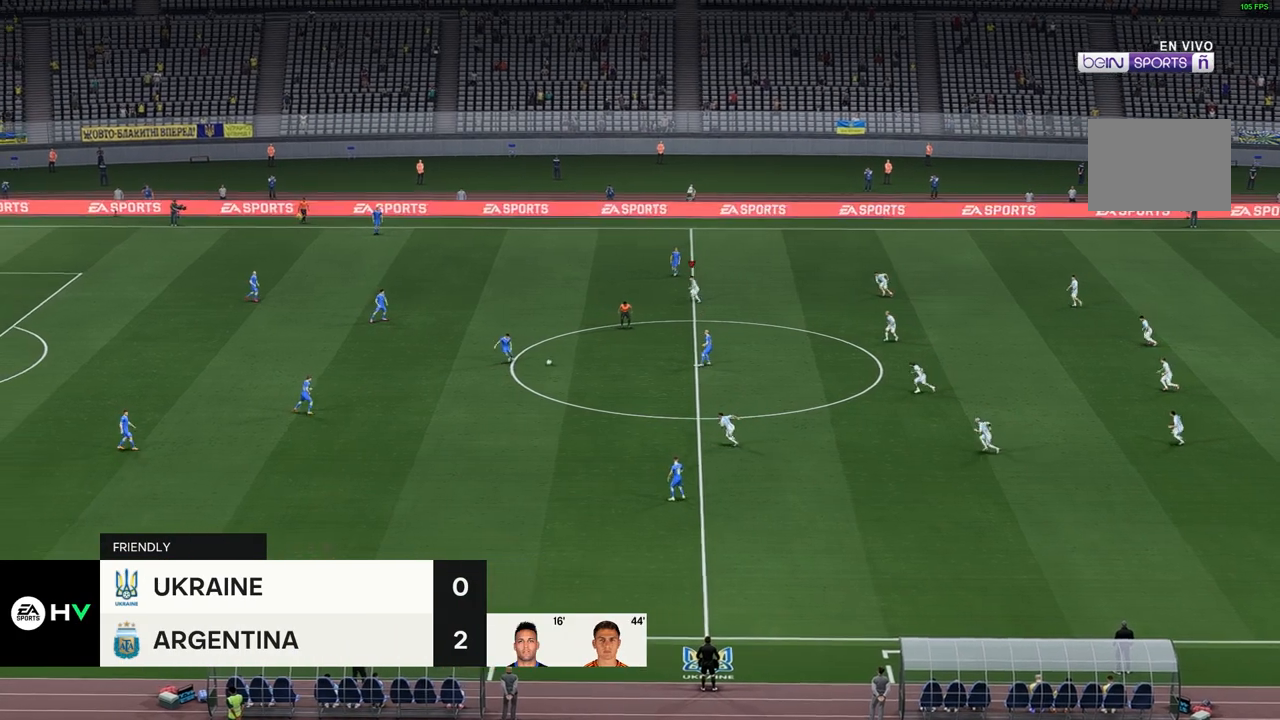
{"buttons": [], "left_stick": "down", "right_stick": "center", "events": [[383, "left_stick", "down"]]}
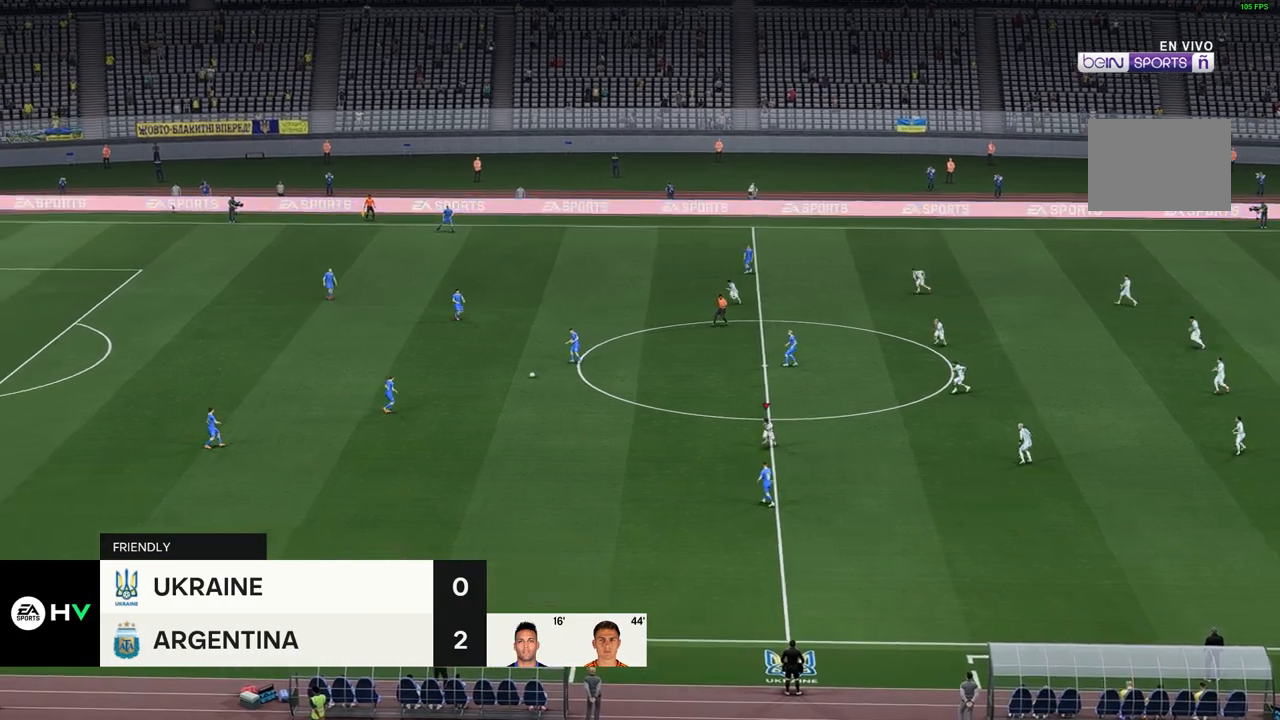
{"buttons": [], "left_stick": "center", "right_stick": "center", "events": [[483, "left_stick", "center"]]}
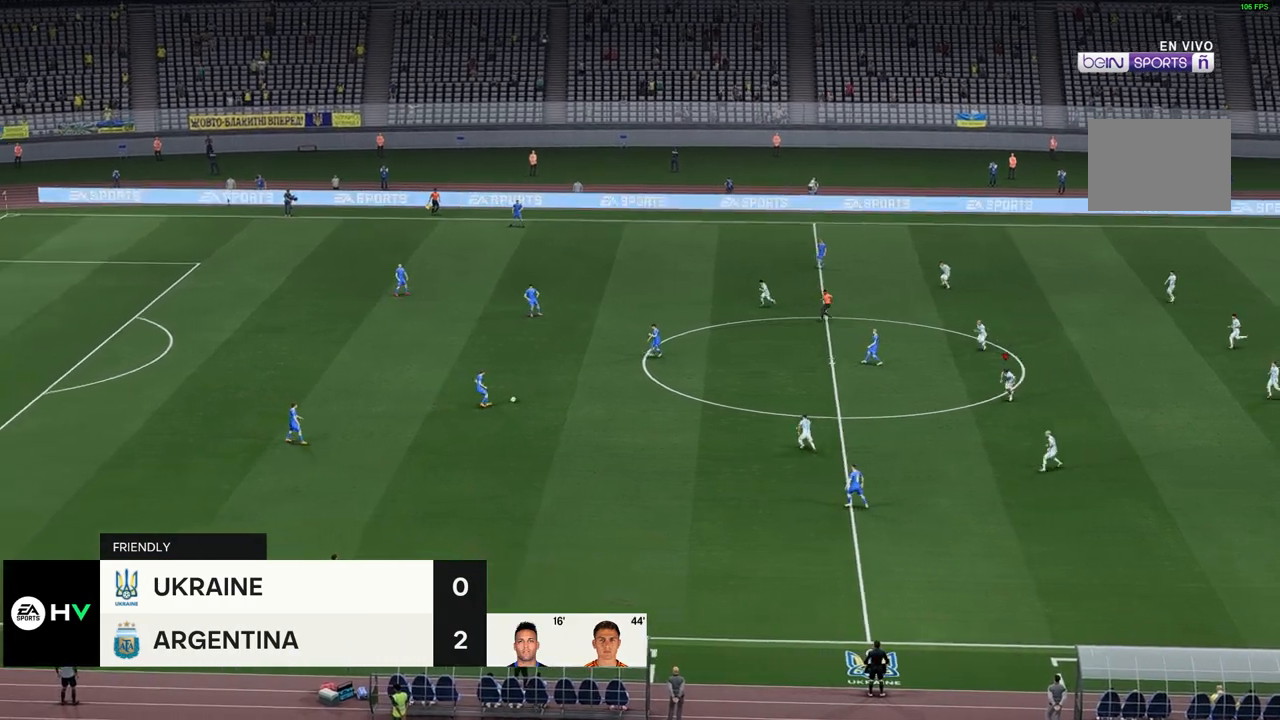
{"buttons": [], "left_stick": "center", "right_stick": "center", "events": []}
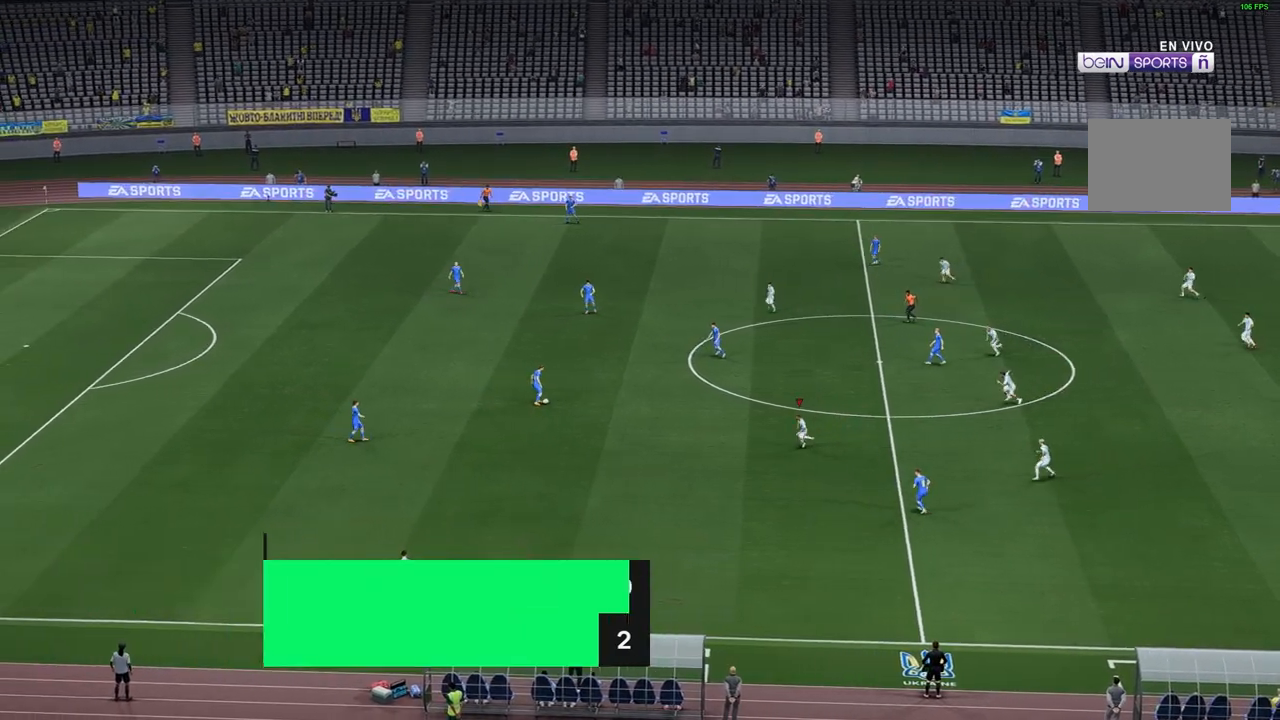
{"buttons": [], "left_stick": "up", "right_stick": "center", "events": [[17, "left_stick", "up"]]}
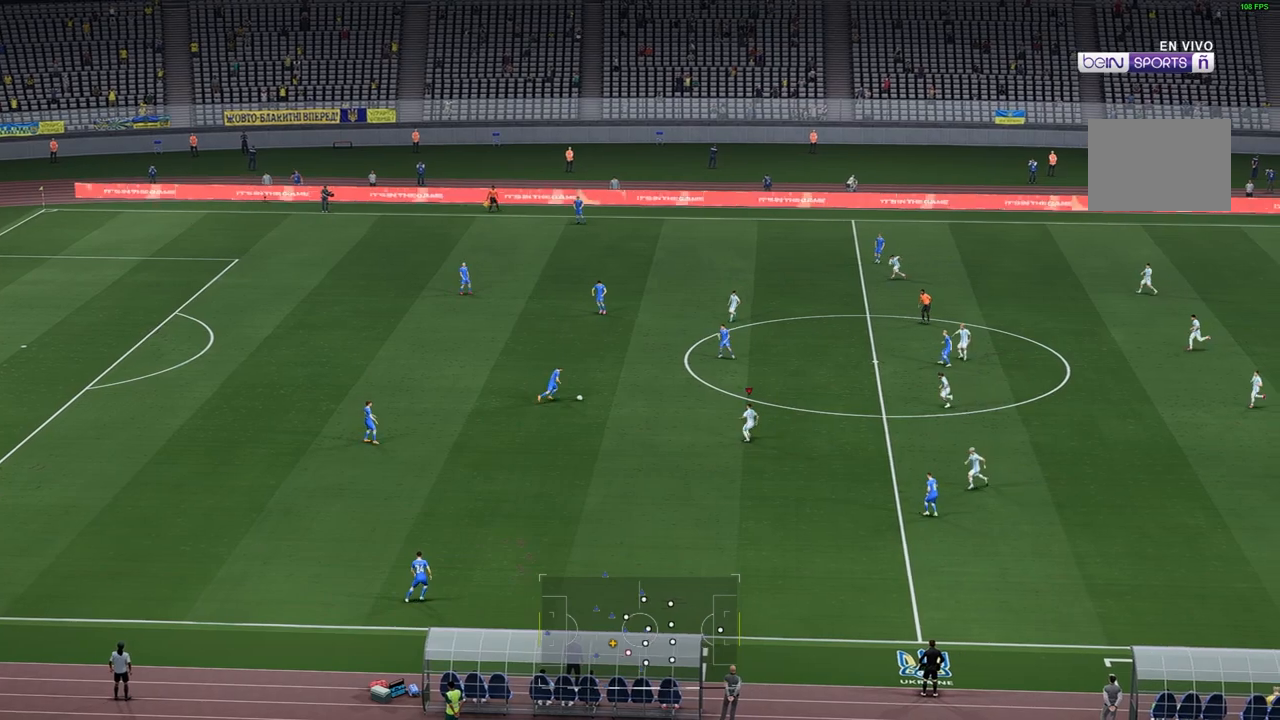
{"buttons": [], "left_stick": "up", "right_stick": "center", "events": []}
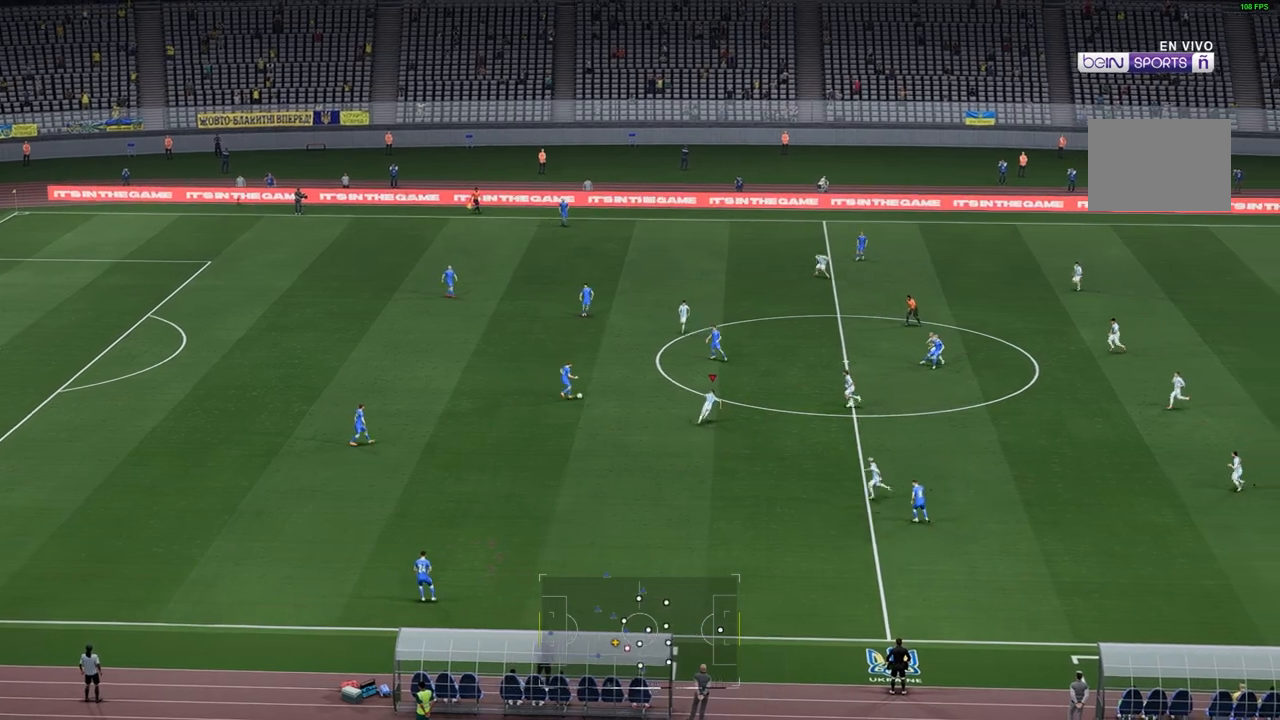
{"buttons": [], "left_stick": "up", "right_stick": "center", "events": []}
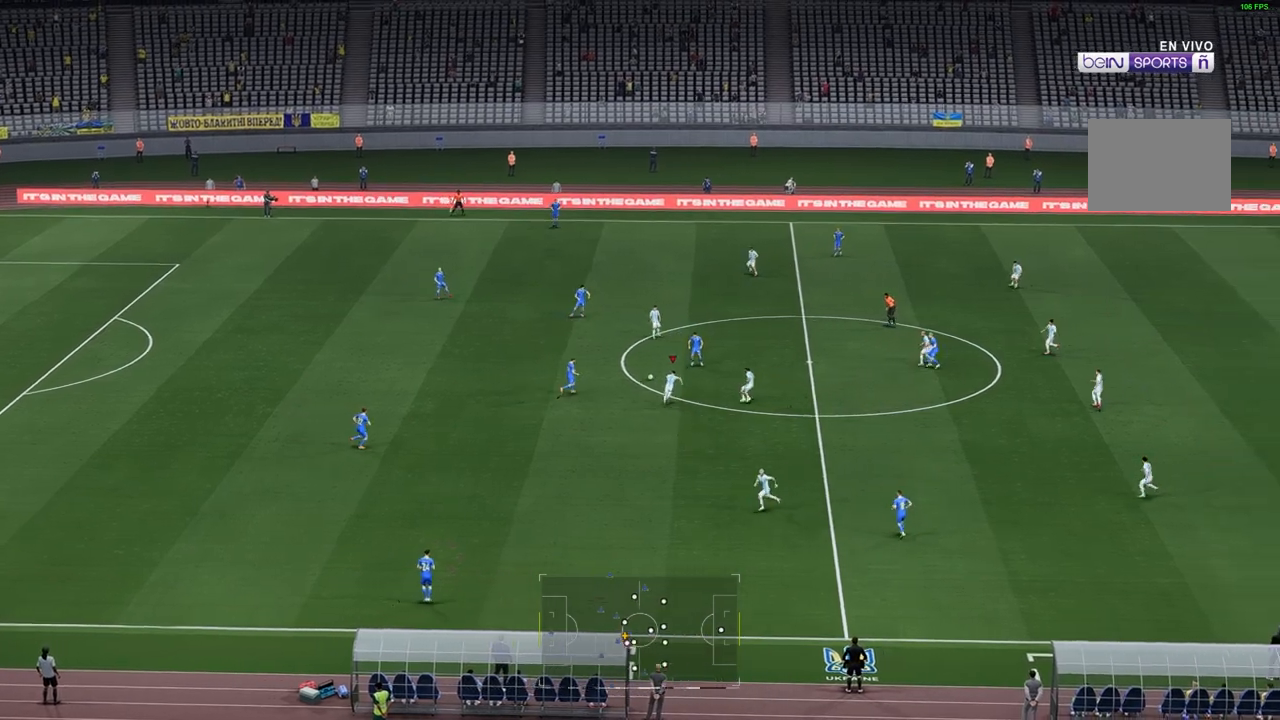
{"buttons": [], "left_stick": "up-right", "right_stick": "center", "events": [[117, "left_stick", "up-right"]]}
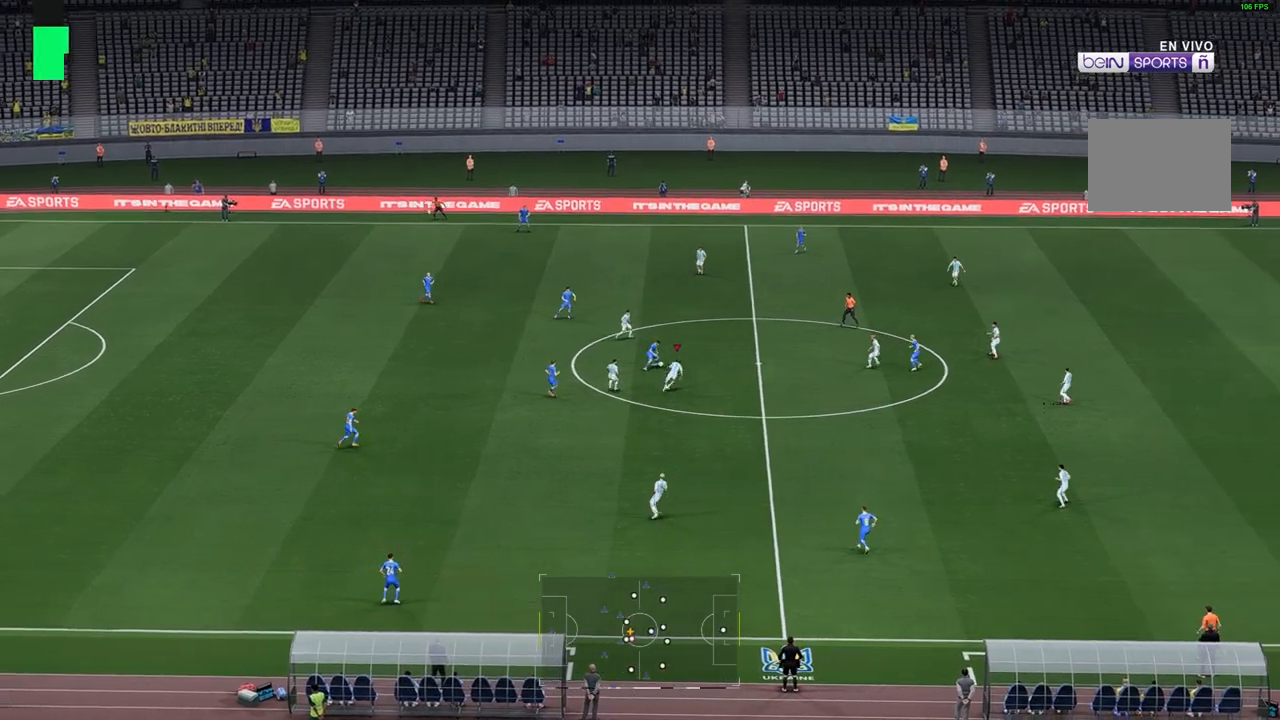
{"buttons": [], "left_stick": "up-right", "right_stick": "center", "events": []}
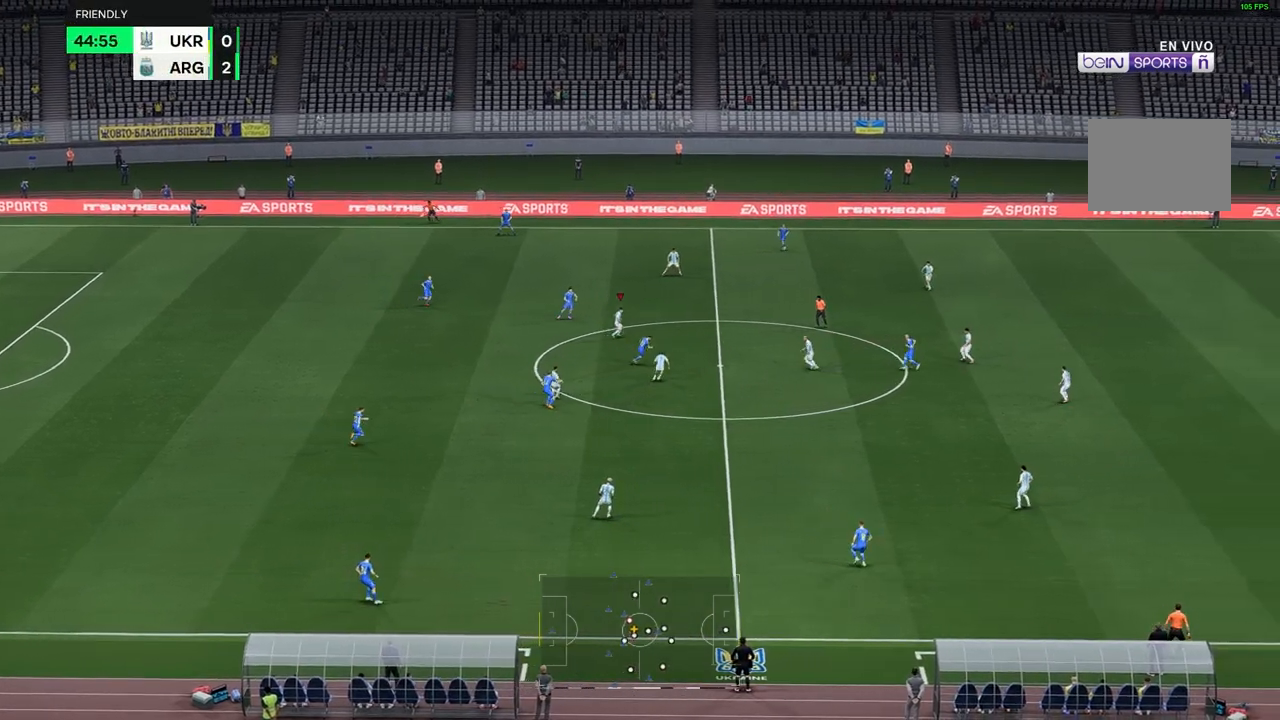
{"buttons": [], "left_stick": "up-right", "right_stick": "center", "events": []}
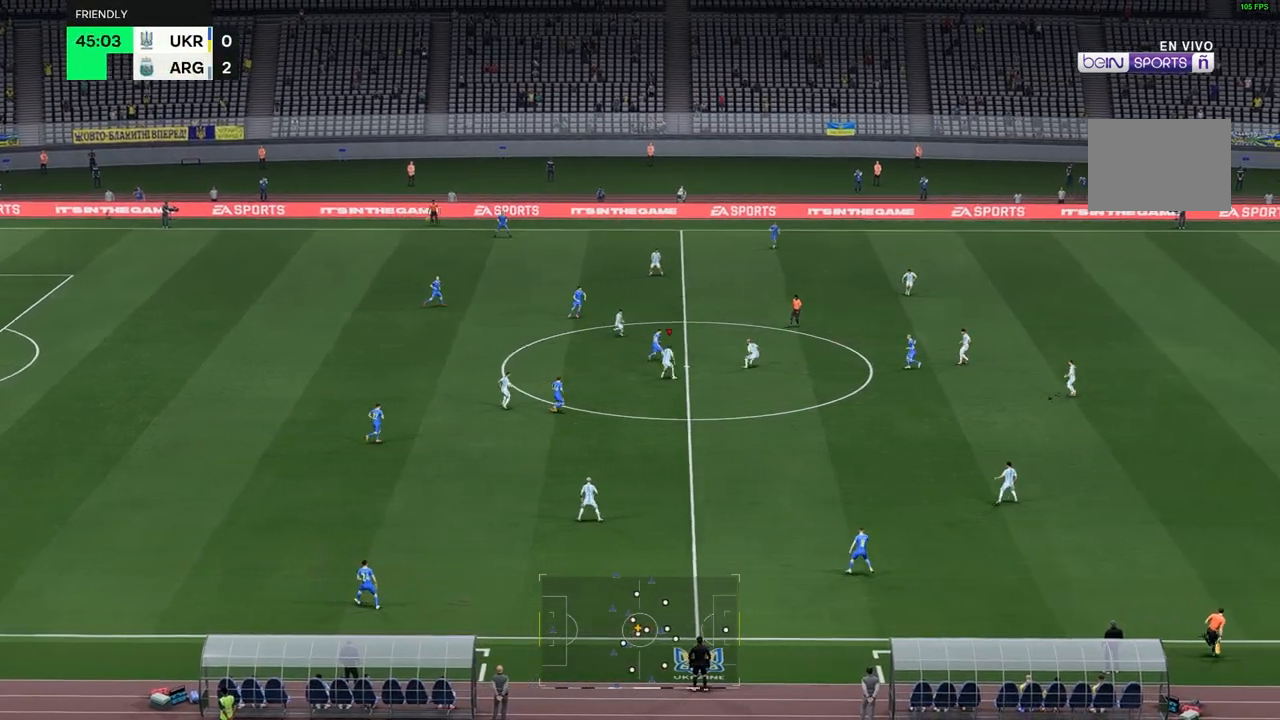
{"buttons": [], "left_stick": "up-right", "right_stick": "center", "events": []}
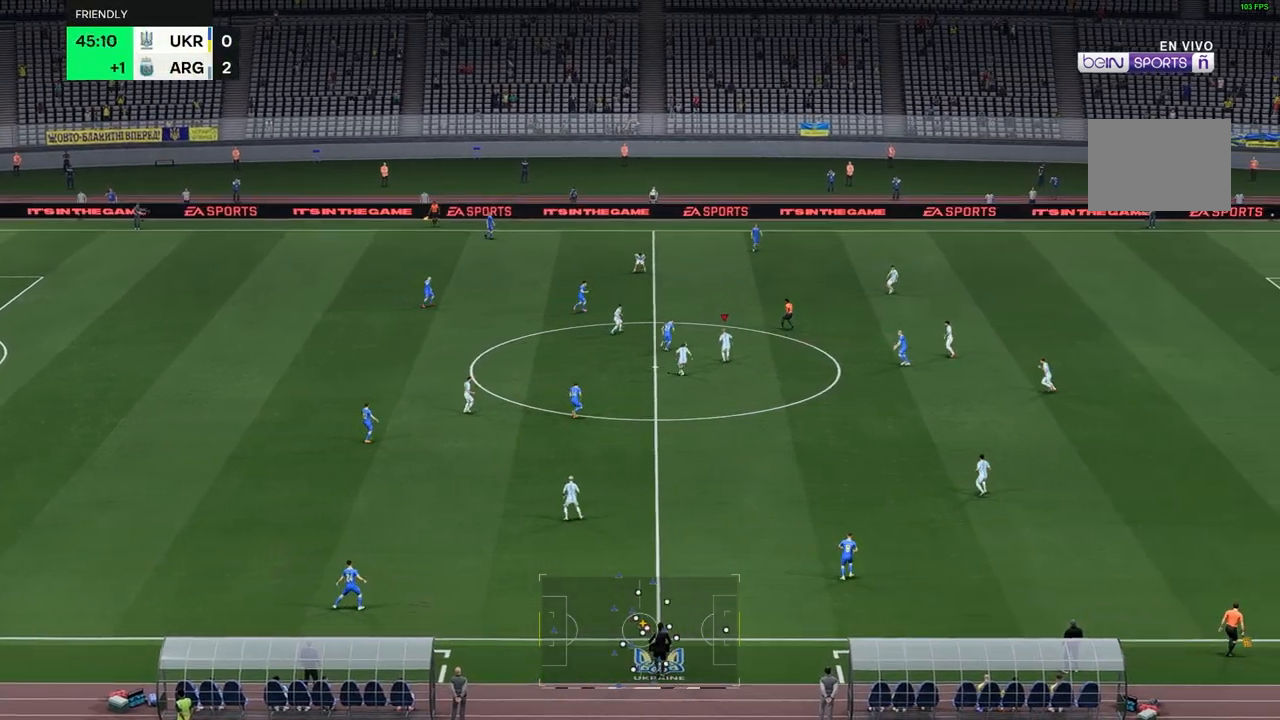
{"buttons": [], "left_stick": "up-right", "right_stick": "center", "events": []}
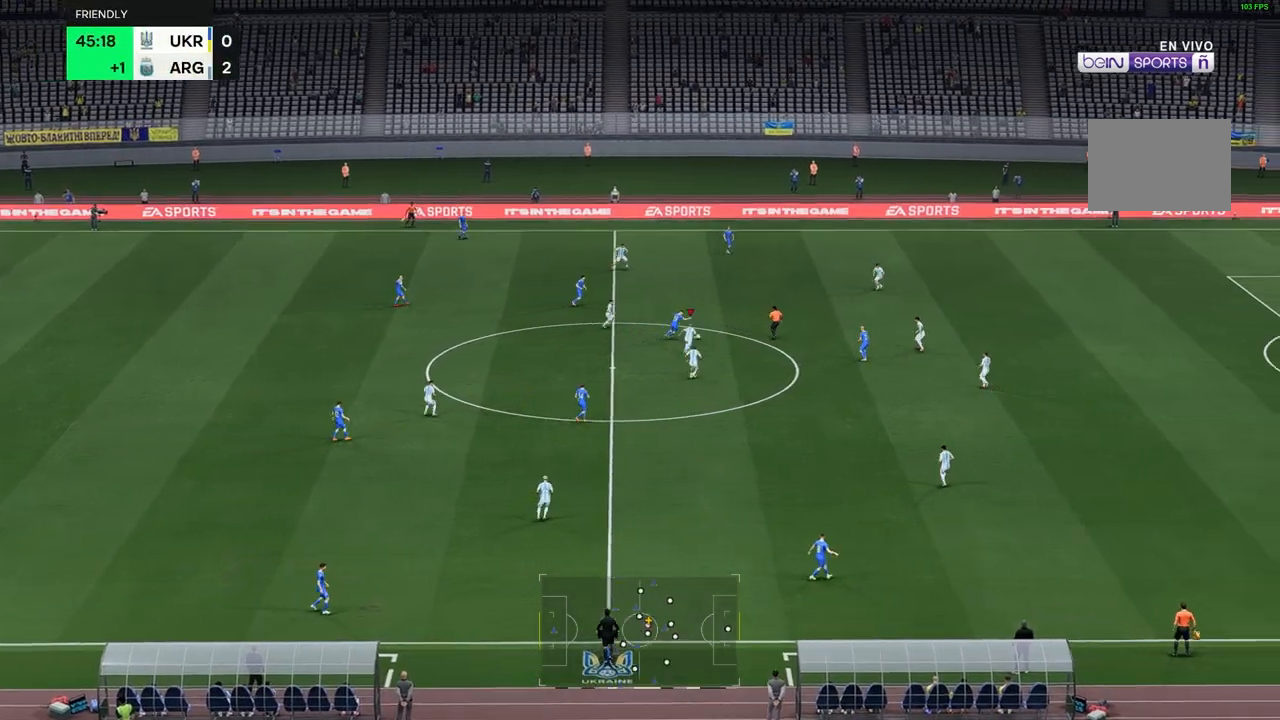
{"buttons": [], "left_stick": "up-right", "right_stick": "center", "events": []}
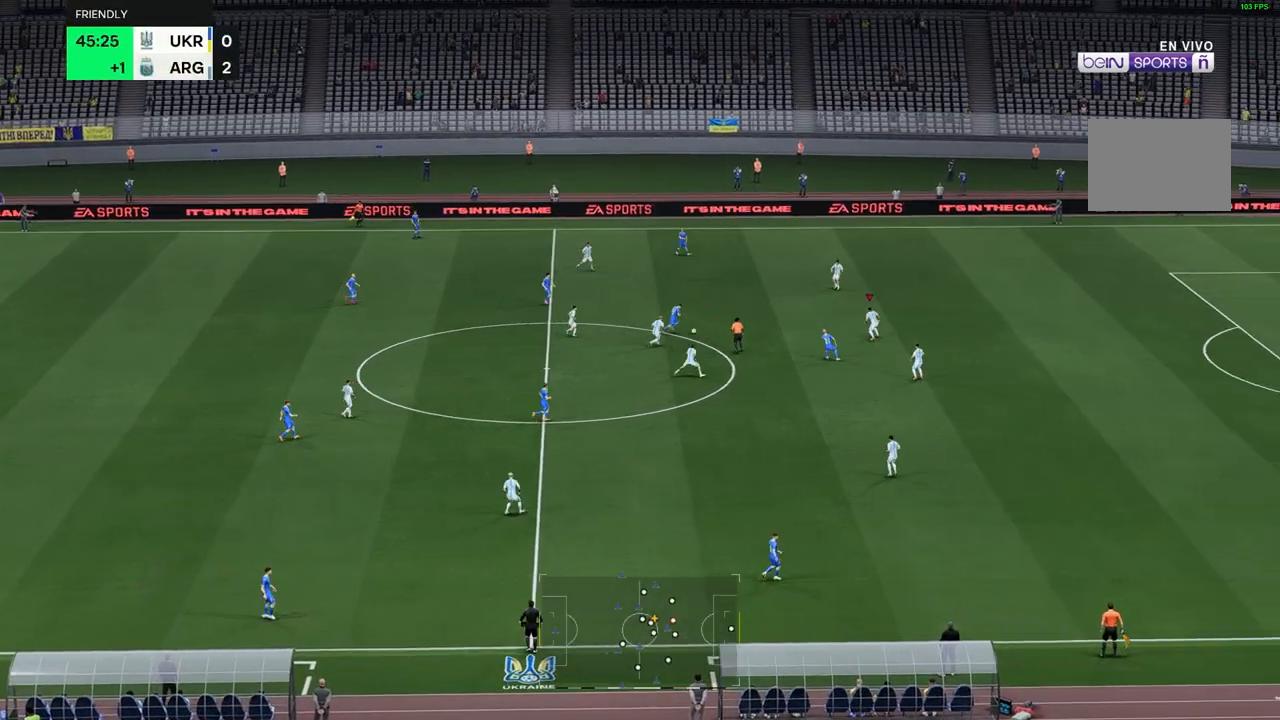
{"buttons": [], "left_stick": "up-right", "right_stick": "center", "events": []}
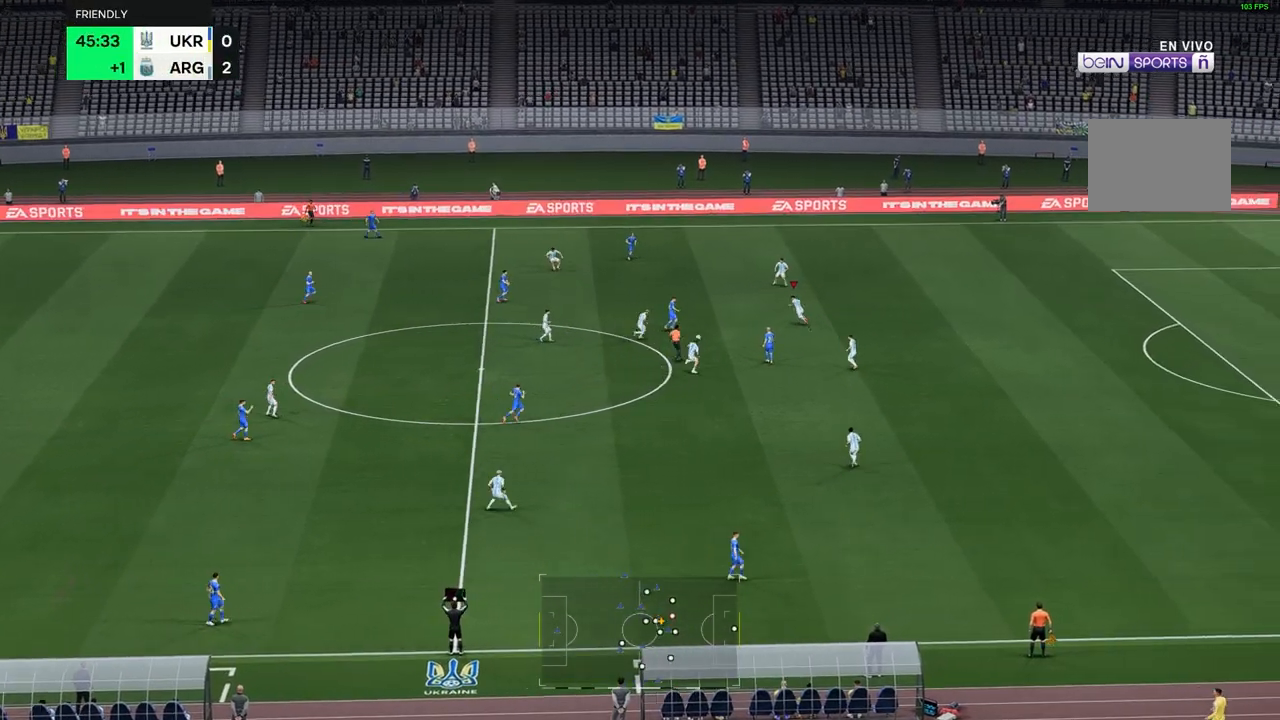
{"buttons": [], "left_stick": "center", "right_stick": "center", "events": [[133, "left_stick", "center"], [267, "left_stick", "down-right"], [433, "left_stick", "center"]]}
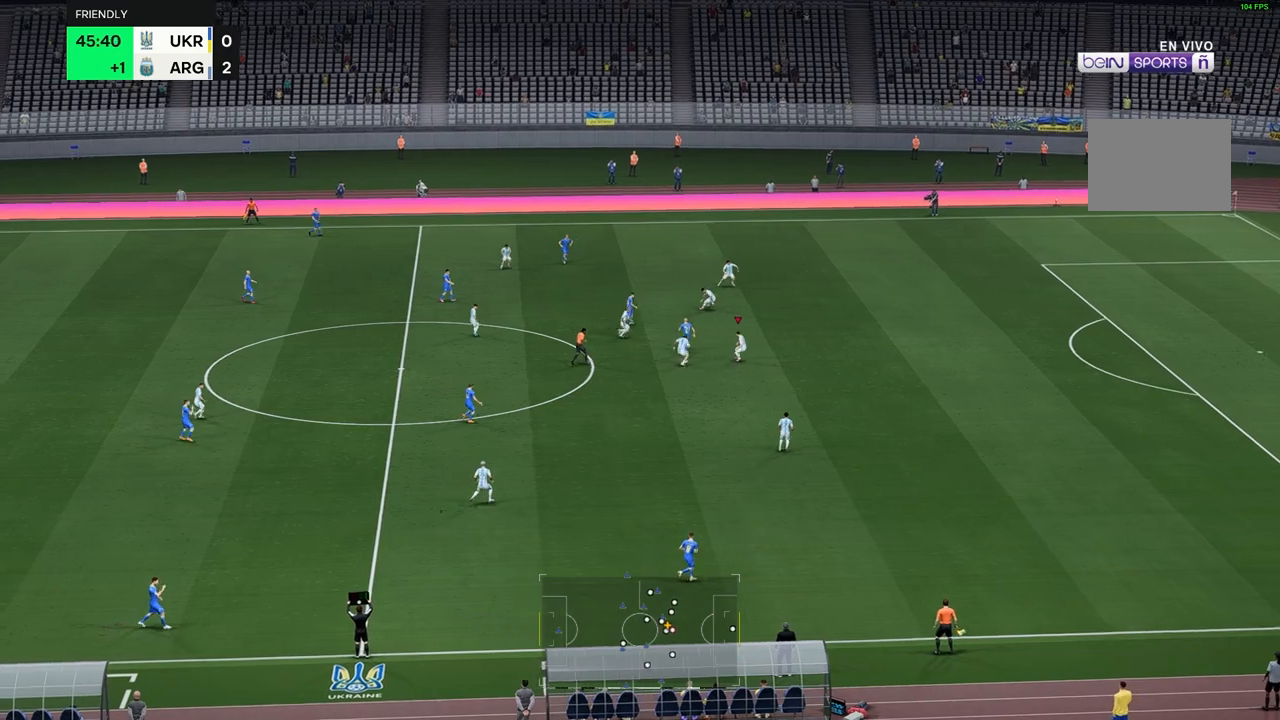
{"buttons": [], "left_stick": "up-right", "right_stick": "center", "events": [[150, "left_stick", "up"], [350, "left_stick", "up-right"]]}
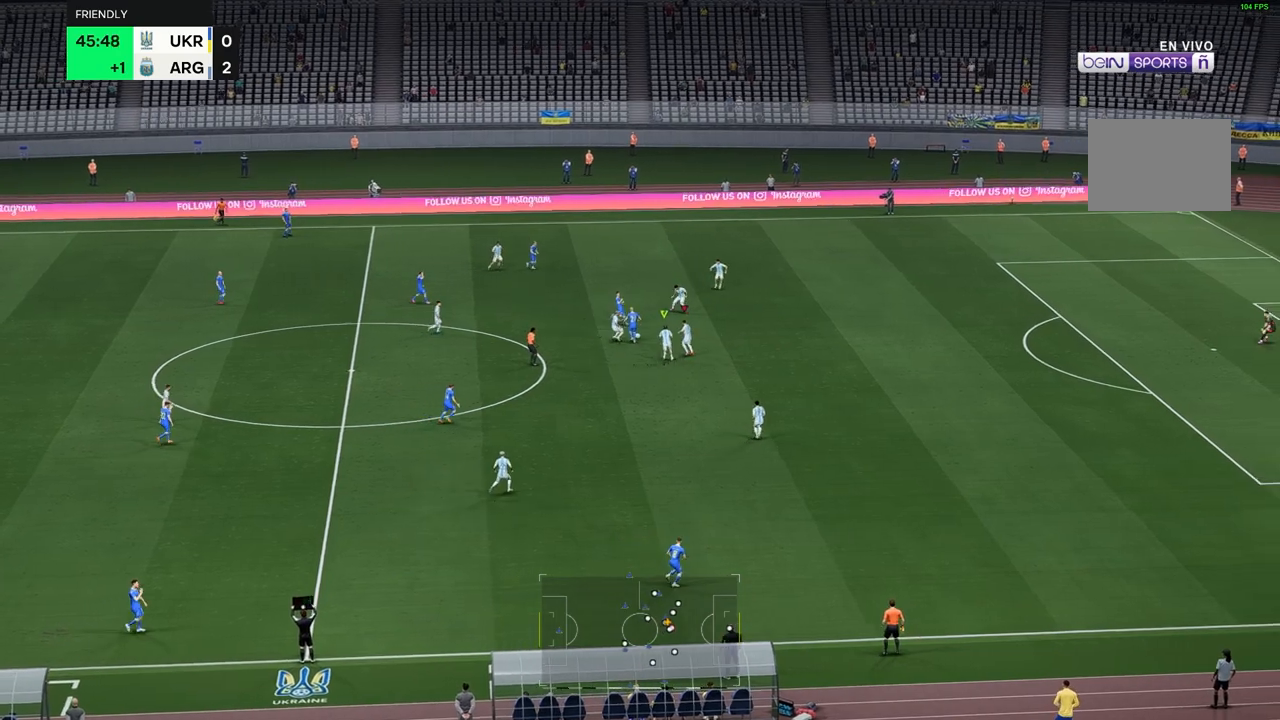
{"buttons": [], "left_stick": "up-right", "right_stick": "center"}
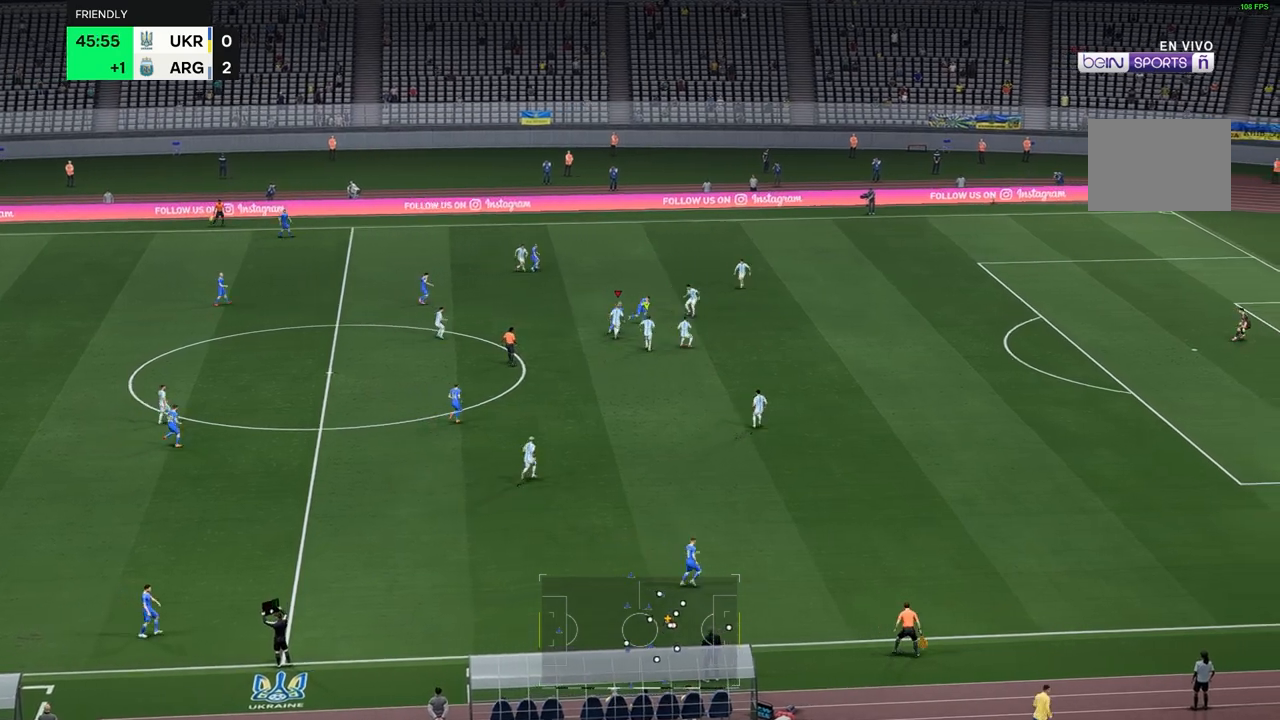
{"buttons": ["R2"], "left_stick": "up-right", "right_stick": "center", "events": [[33, "R2", "down"], [83, "R2", "up"], [467, "R2", "down"]]}
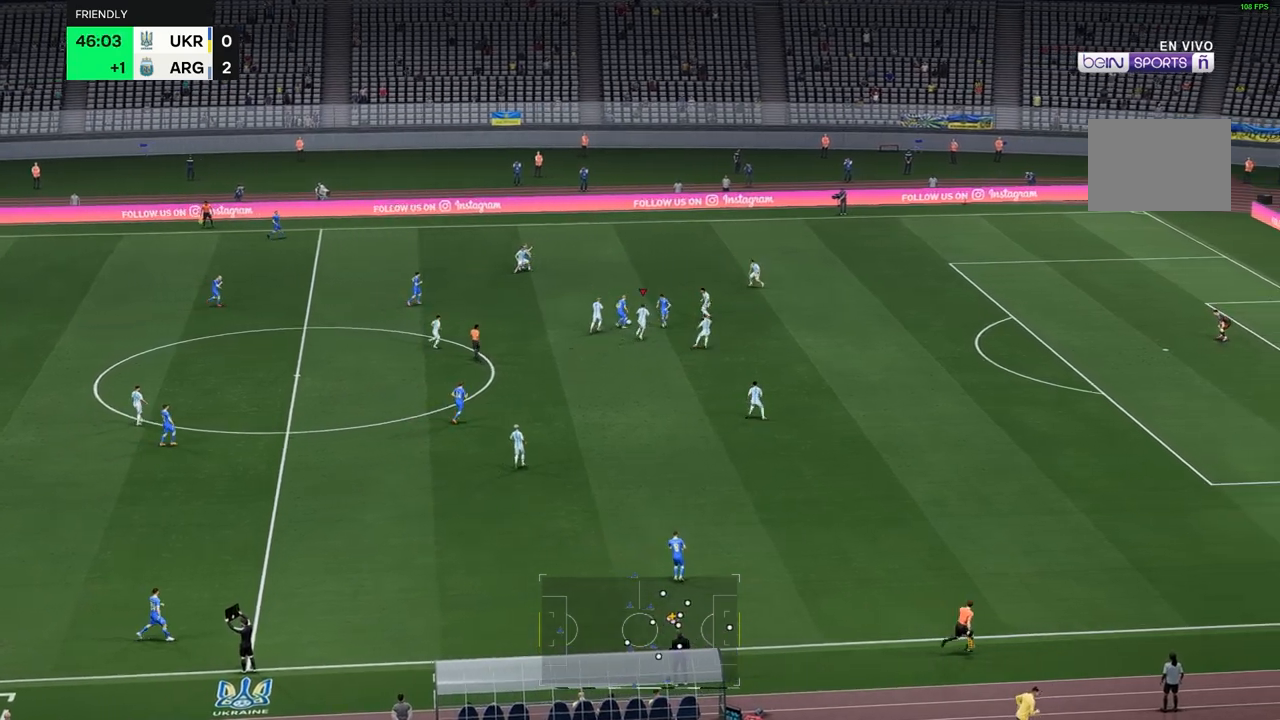
{"buttons": ["R2"], "left_stick": "up-right", "right_stick": "center", "events": []}
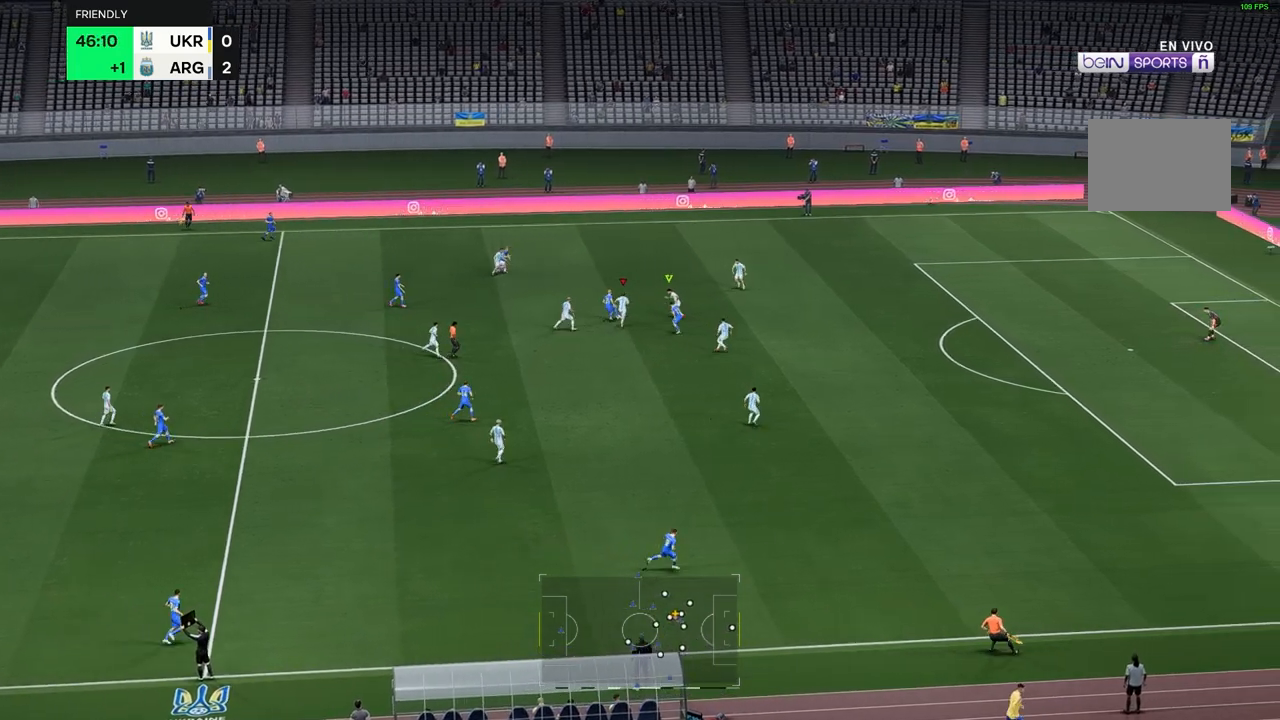
{"buttons": [], "left_stick": "up-right", "right_stick": "center", "events": [[150, "R2", "up"], [250, "R2", "down"], [367, "R2", "up"]]}
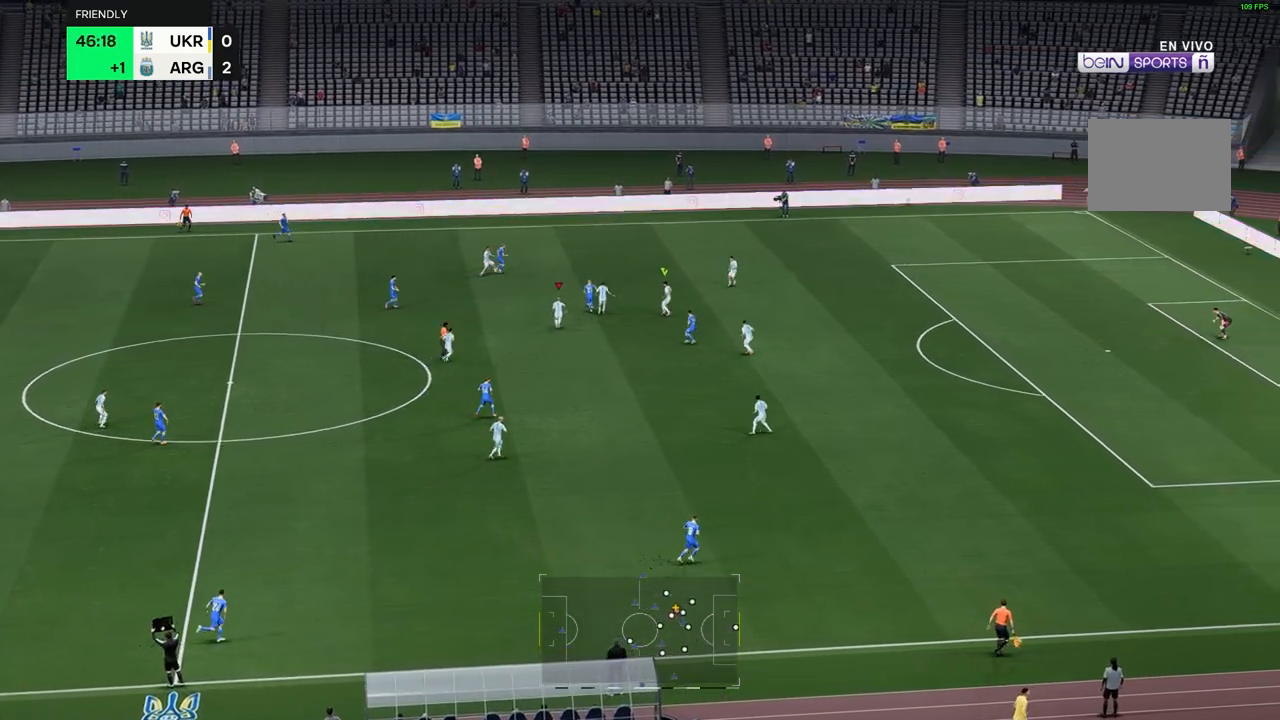
{"buttons": [], "left_stick": "up-right", "right_stick": "center", "events": []}
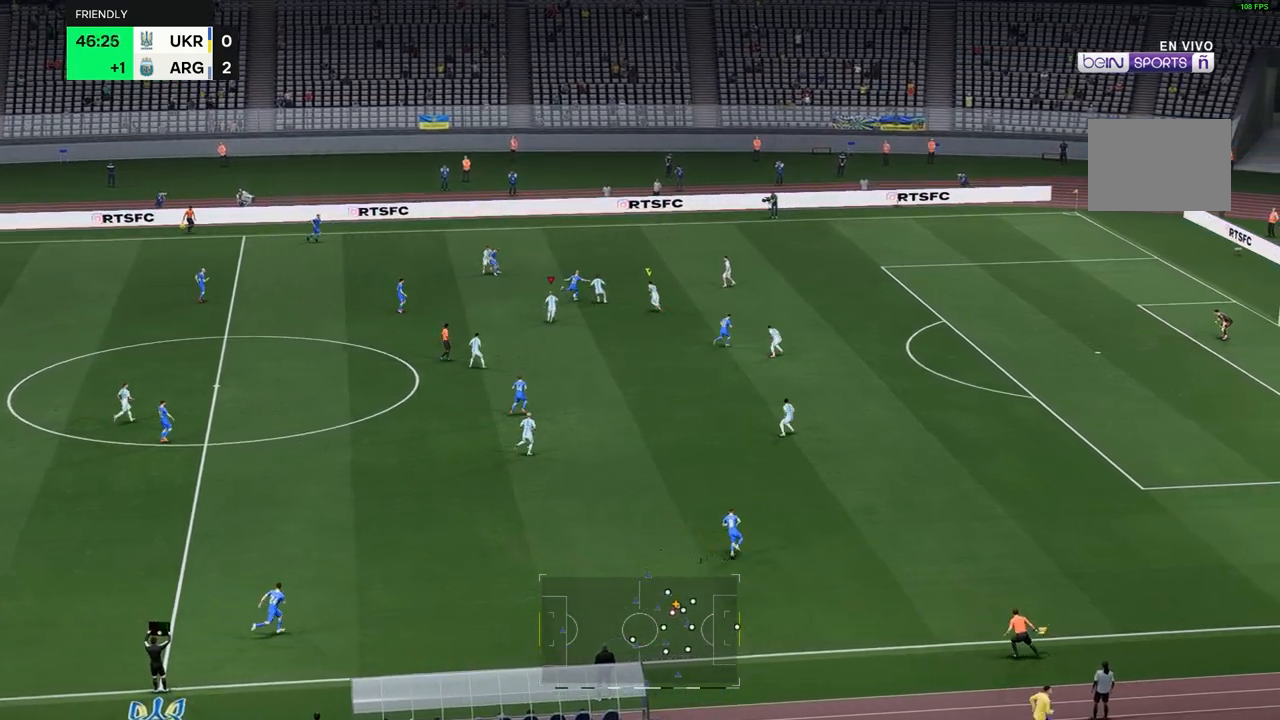
{"buttons": ["R2"], "left_stick": "center", "right_stick": "center"}
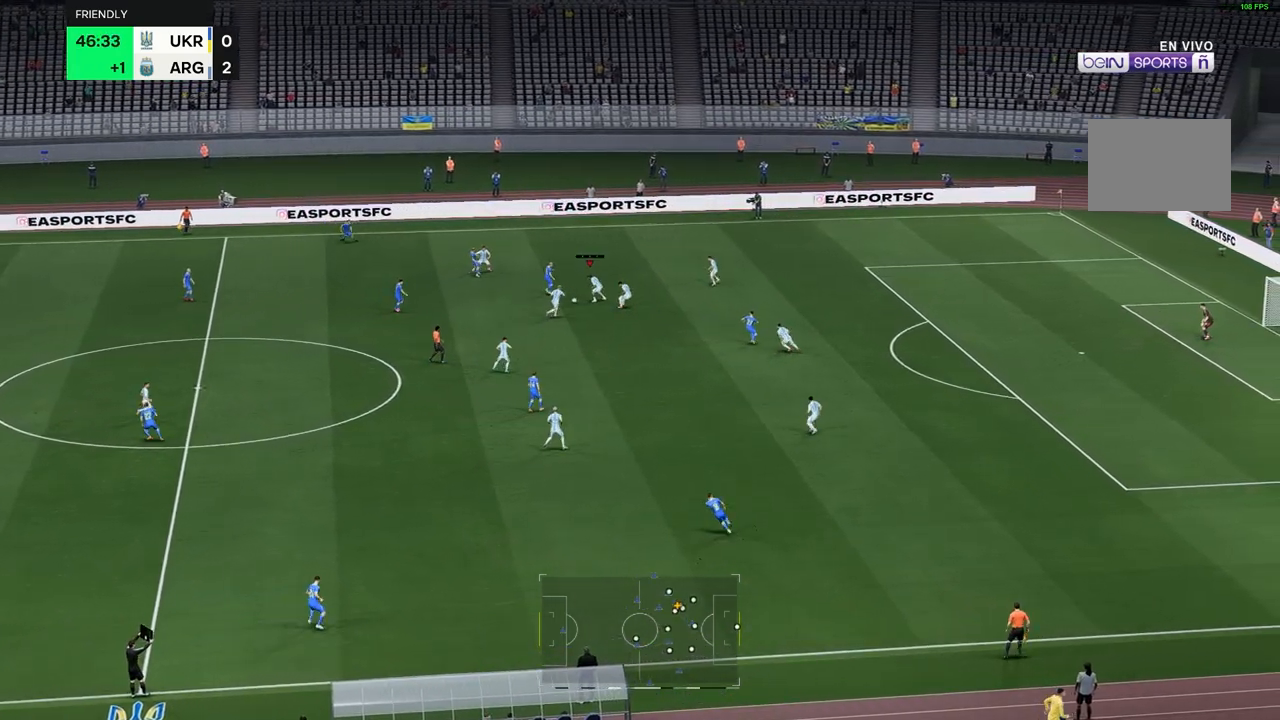
{"buttons": [], "left_stick": "down", "right_stick": "center", "events": [[167, "left_stick", "down"], [350, "R2", "up"]]}
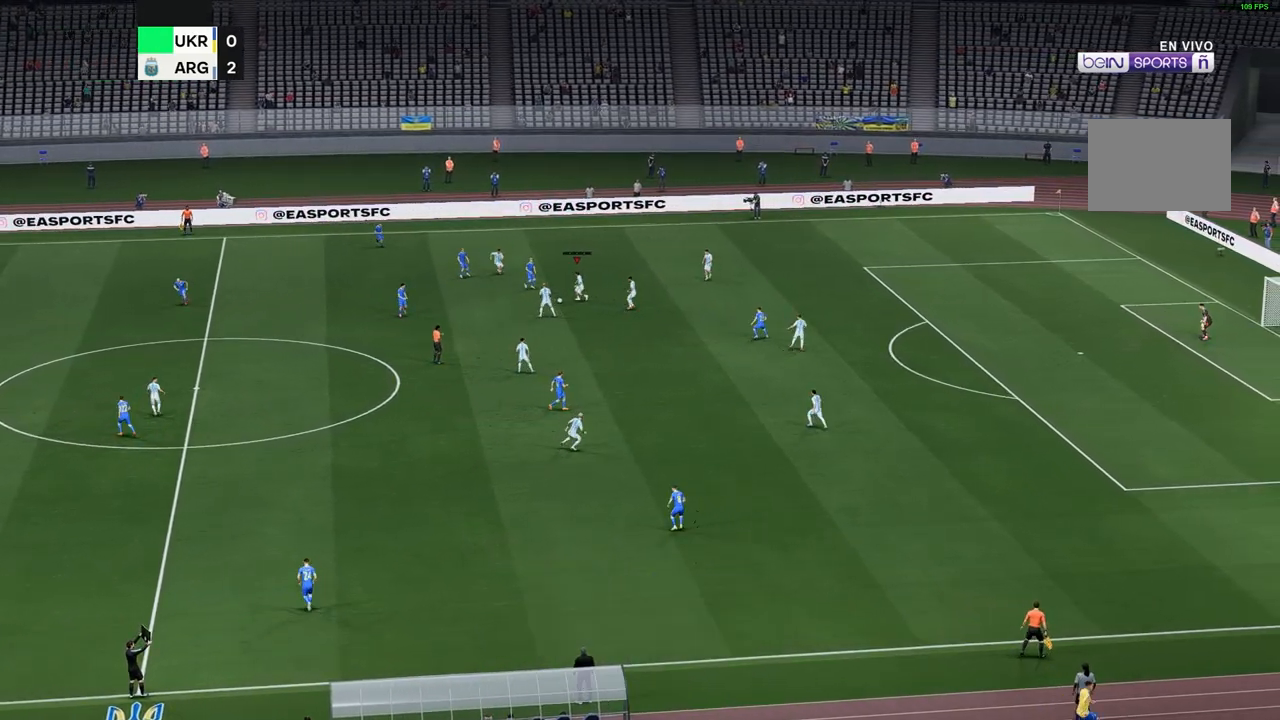
{"buttons": ["R2"], "left_stick": "down", "right_stick": "center", "events": [[50, "R2", "down"]]}
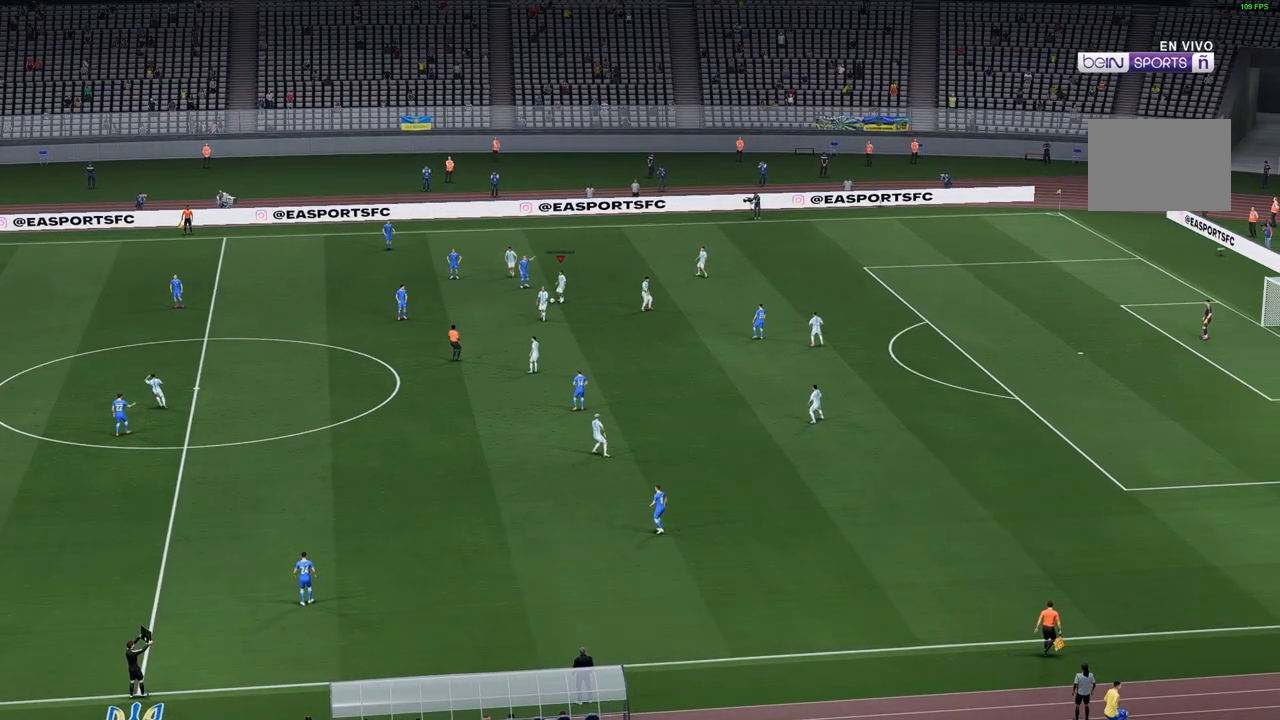
{"buttons": [], "left_stick": "center", "right_stick": "center", "events": [[100, "R2", "up"], [333, "left_stick", "center"]]}